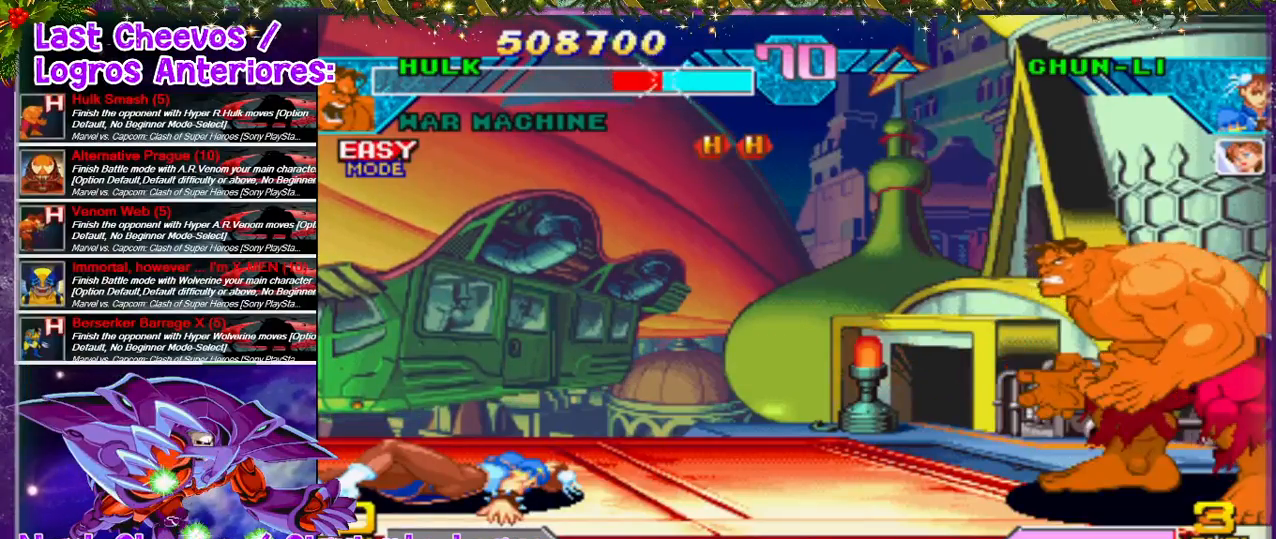
Gameplay with a controller (PlayStation layout); each line is a JSON object with the inputs held at the frame after it. "events" lists button and stick changes between this image and that frame as [ms after this image, input, new state], when the widget could be followed in between. Not read: L3 R3.
{"buttons": [], "left_stick": "center", "right_stick": "center", "events": [[367, "SELECT", "down"], [500, "SELECT", "up"]]}
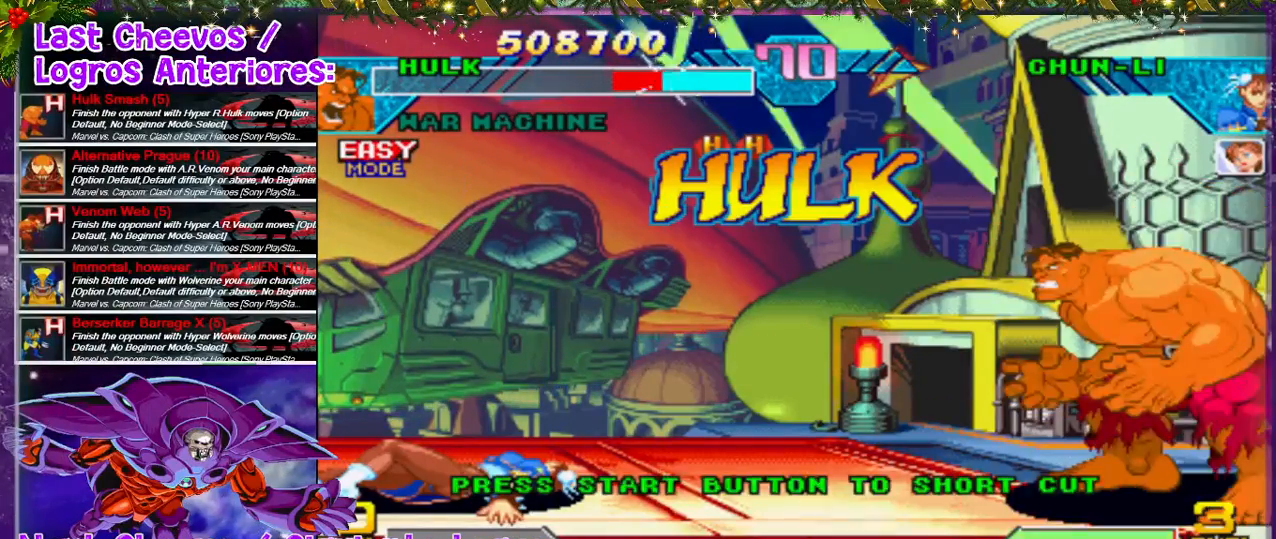
{"buttons": ["DPAD_LEFT"], "left_stick": "center", "right_stick": "center", "events": [[33, "START", "down"], [133, "START", "up"], [233, "DPAD_LEFT", "down"], [300, "DPAD_LEFT", "up"], [333, "DPAD_LEFT", "down"]]}
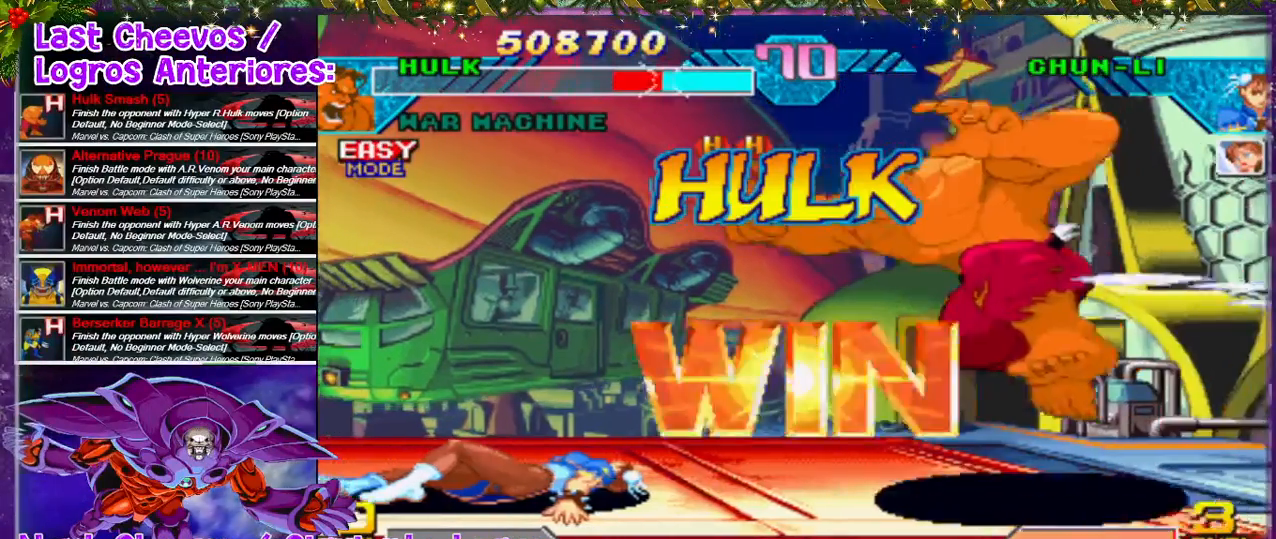
{"buttons": ["DPAD_LEFT"], "left_stick": "center", "right_stick": "center", "events": [[67, "DPAD_LEFT", "up"], [133, "DPAD_LEFT", "down"]]}
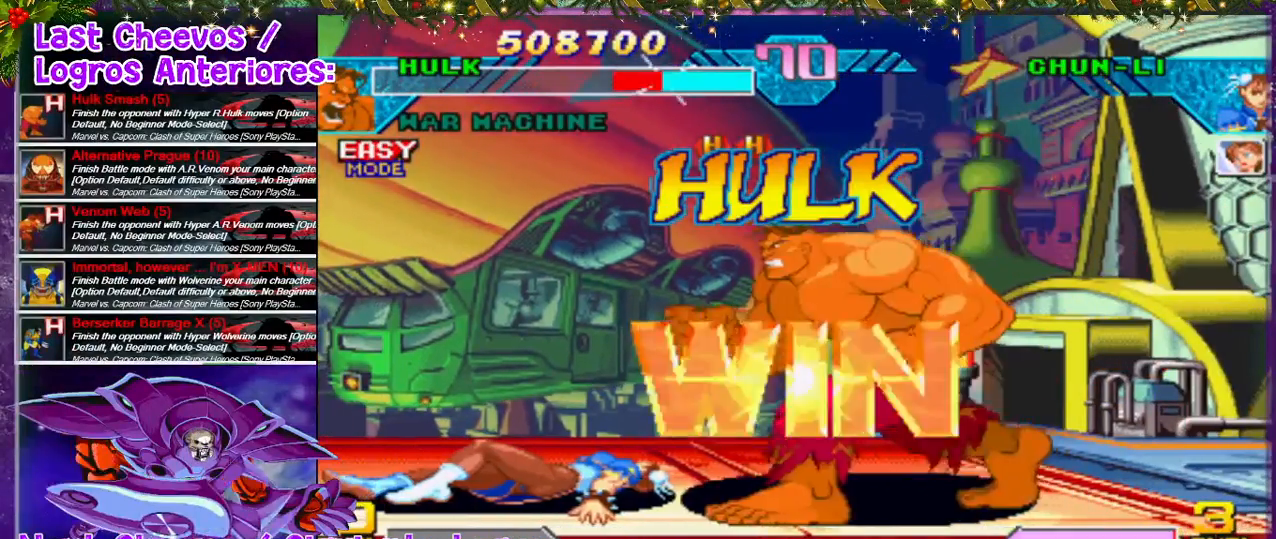
{"buttons": ["R1", "DPAD_LEFT"], "left_stick": "center", "right_stick": "center", "events": [[267, "DPAD_LEFT", "up"], [367, "DPAD_DOWN", "down"], [400, "DPAD_LEFT", "down"], [433, "DPAD_DOWN", "up"], [500, "R1", "down"]]}
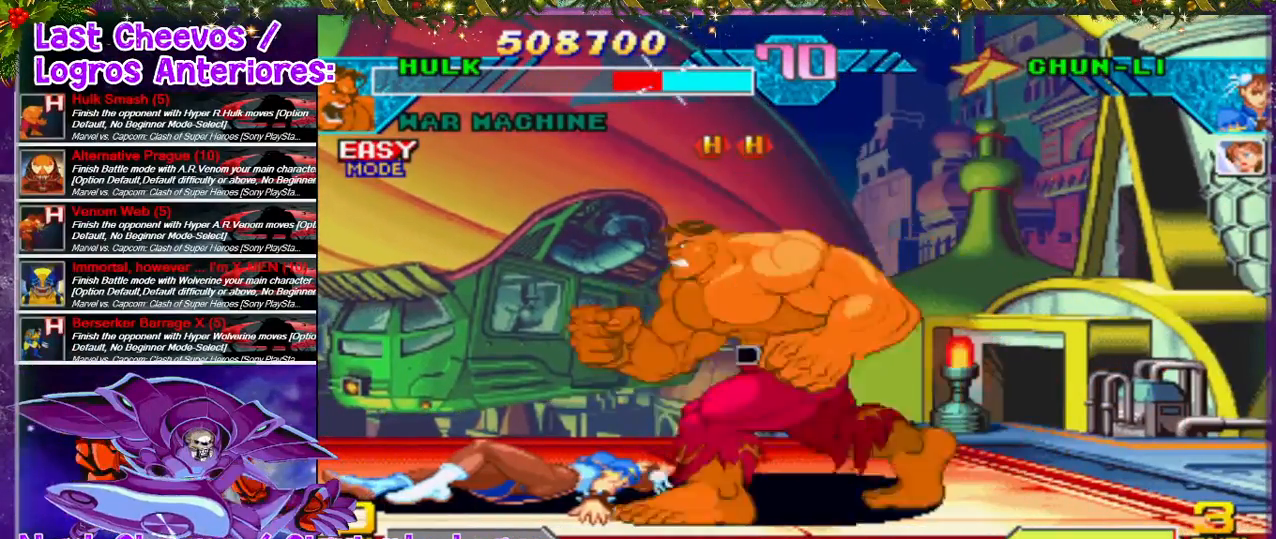
{"buttons": [], "left_stick": "center", "right_stick": "center", "events": [[33, "DPAD_LEFT", "up"], [67, "R1", "up"]]}